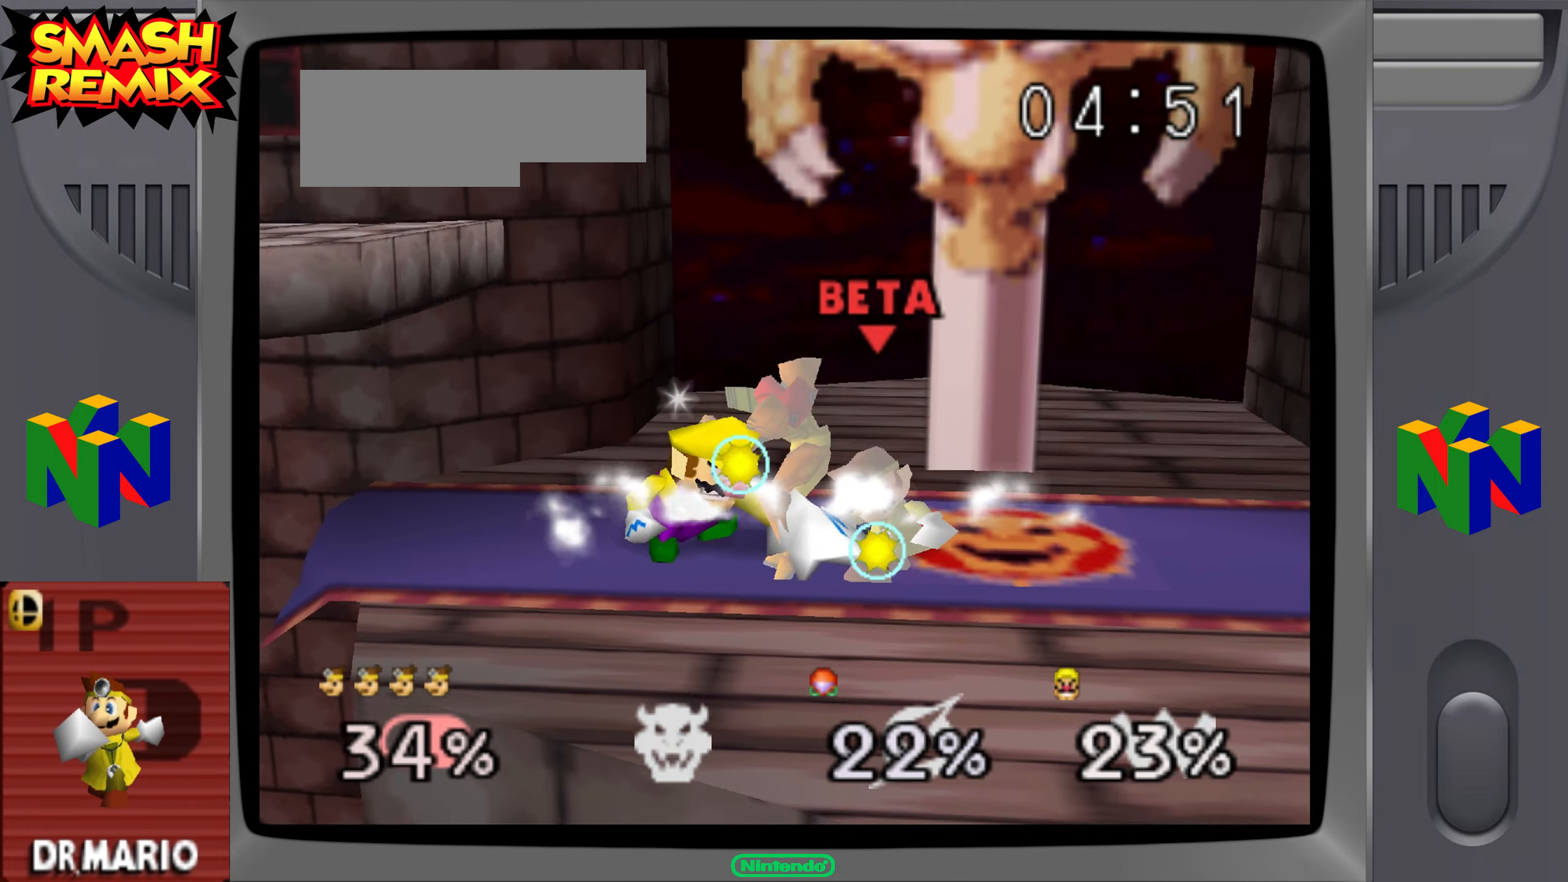
Gameplay with a controller (Nintendo layout); each line is a JSON object with the inputs held at the frame after it. "events" lists button and stick changes between this image and that frame as [ms after this image, input, new state], when the widget could be followed in between. Not read: B C_DOWN DPAD_DOWN DPAD_LEFT DPAD_RIGHT DPAD_UP L3 R1 R3 START X Y Z.
{"buttons": [], "left_stick": "center", "events": []}
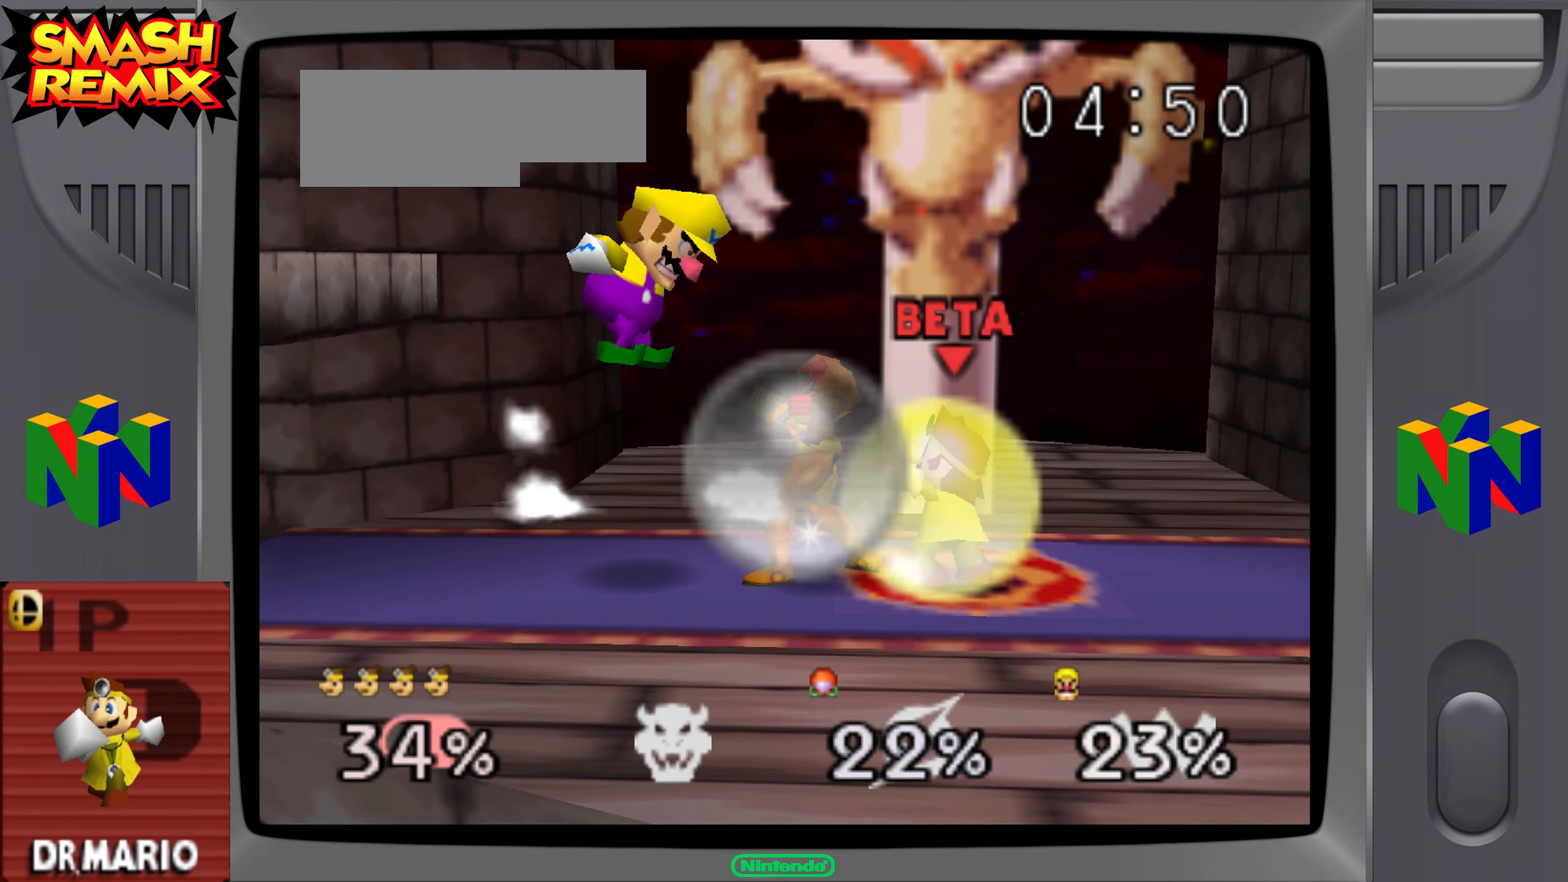
{"buttons": [], "left_stick": "center", "events": []}
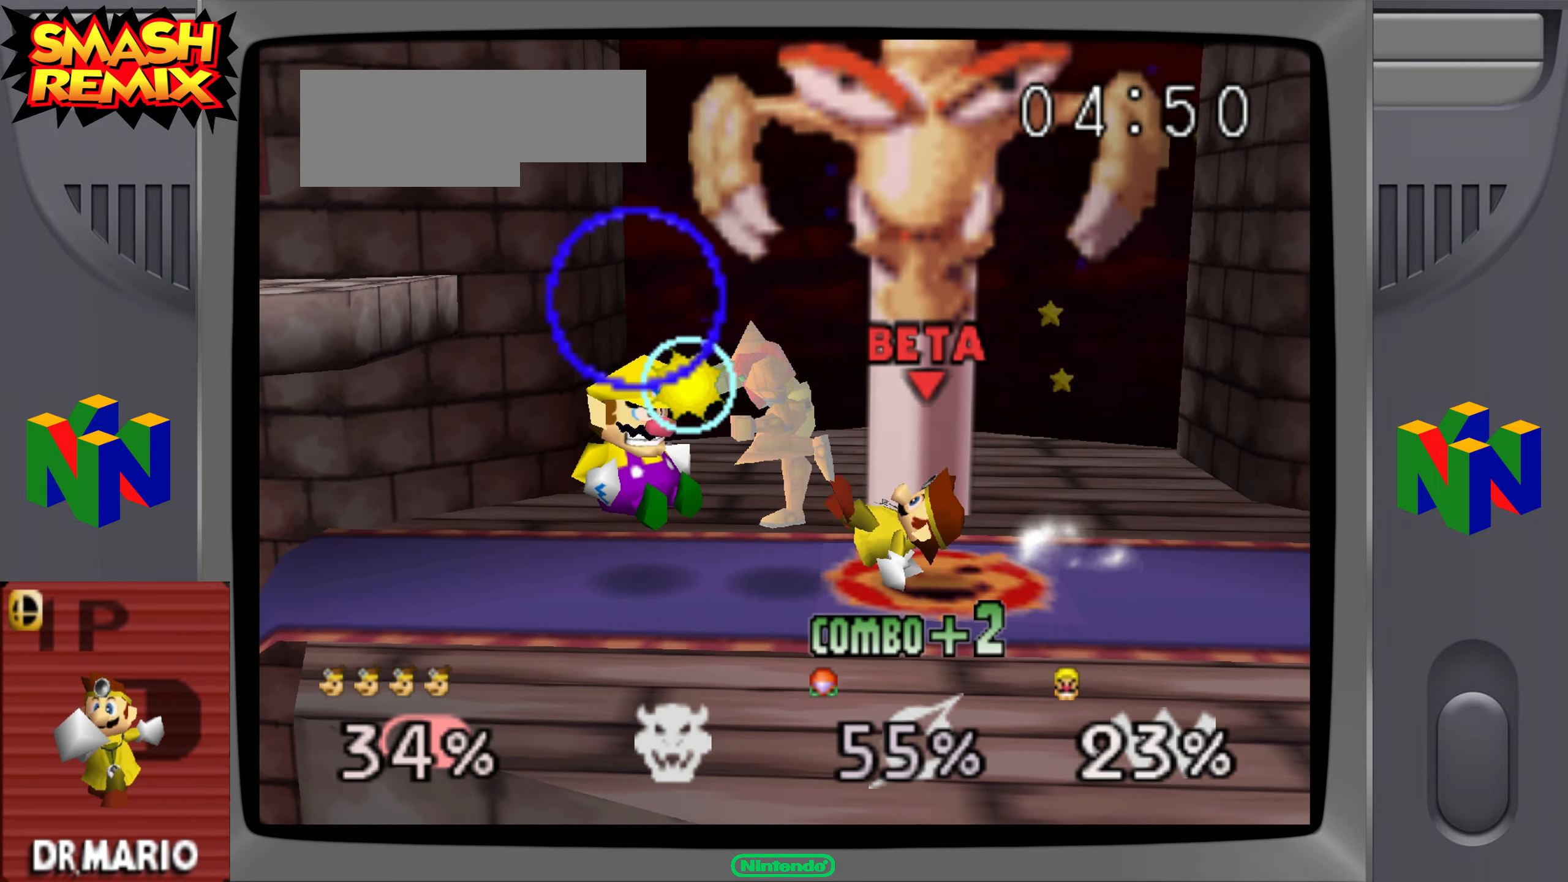
{"buttons": [], "left_stick": "center", "events": []}
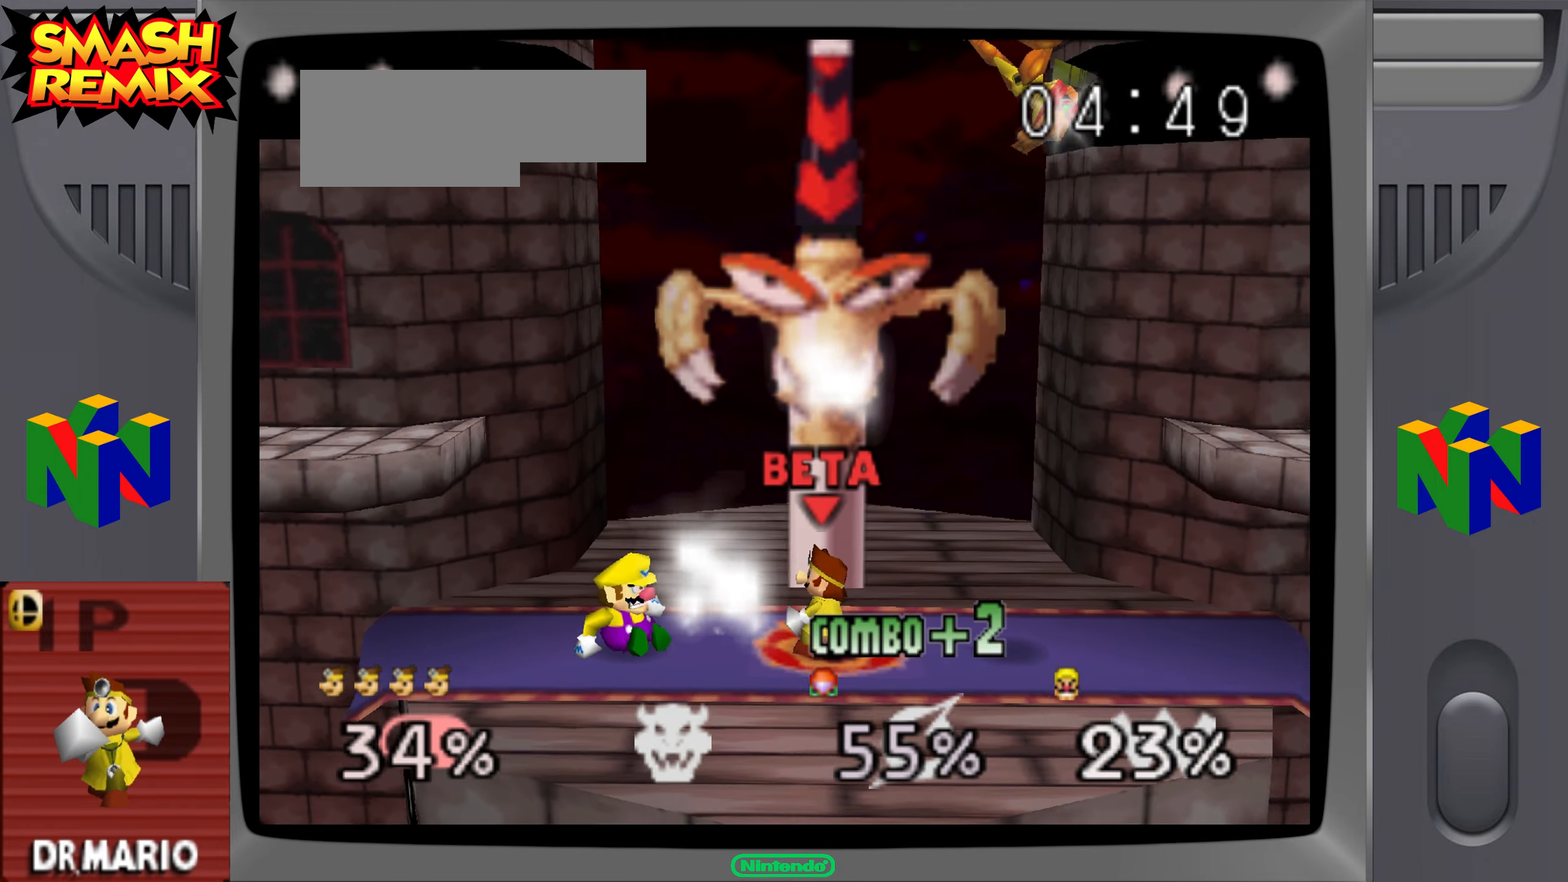
{"buttons": [], "left_stick": "center", "events": [[117, "left_stick", "left"], [134, "A", "down"], [184, "A", "up"], [184, "left_stick", "center"]]}
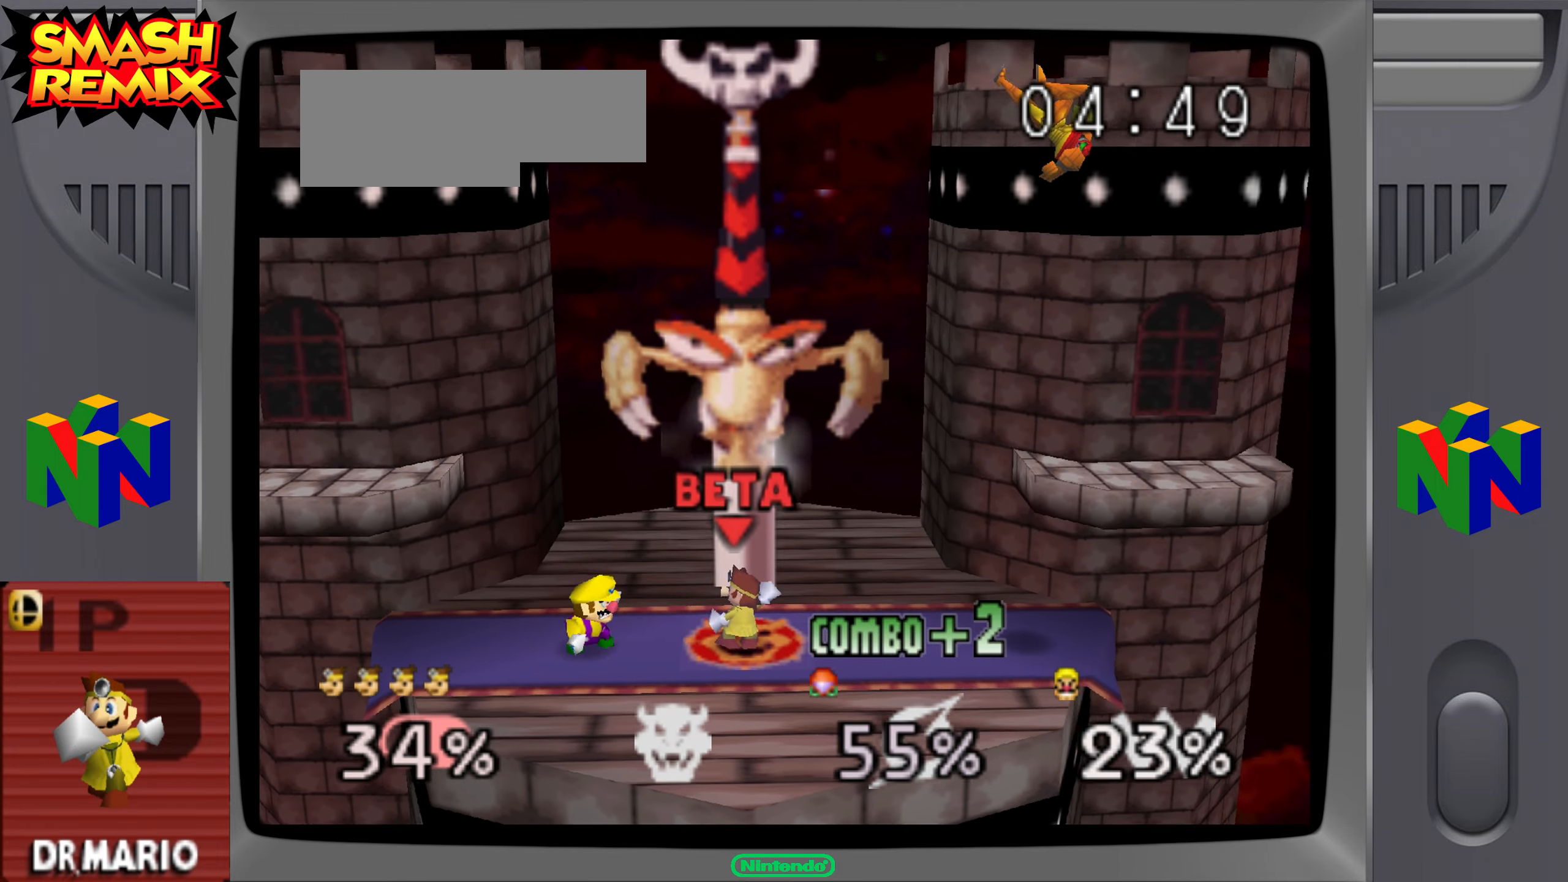
{"buttons": [], "left_stick": "center", "events": [[417, "A", "down"], [484, "A", "up"]]}
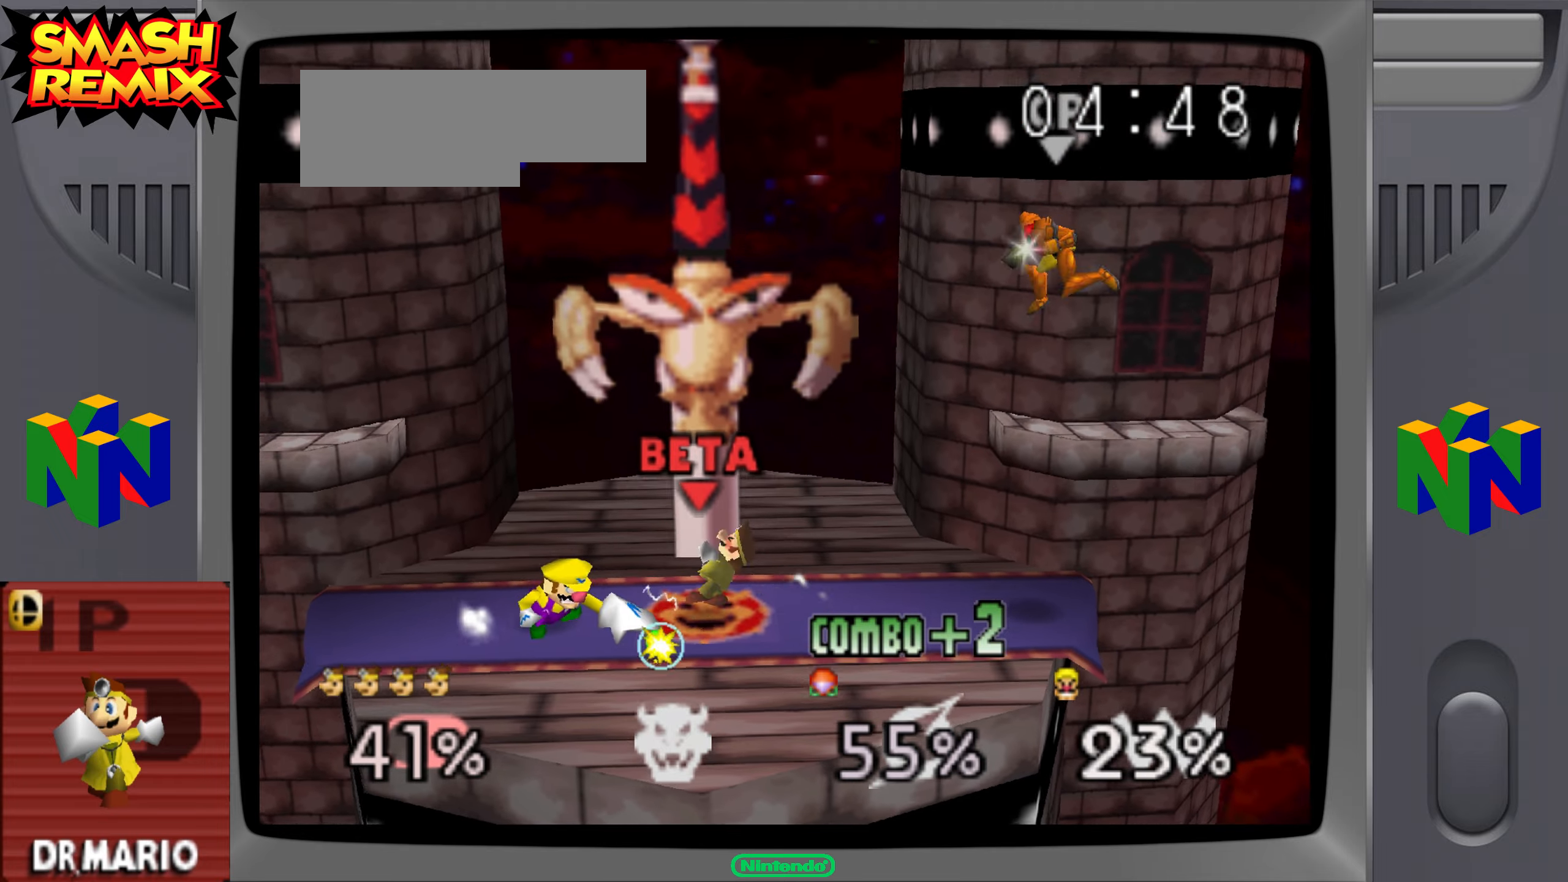
{"buttons": [], "left_stick": "left", "events": [[483, "left_stick", "left"]]}
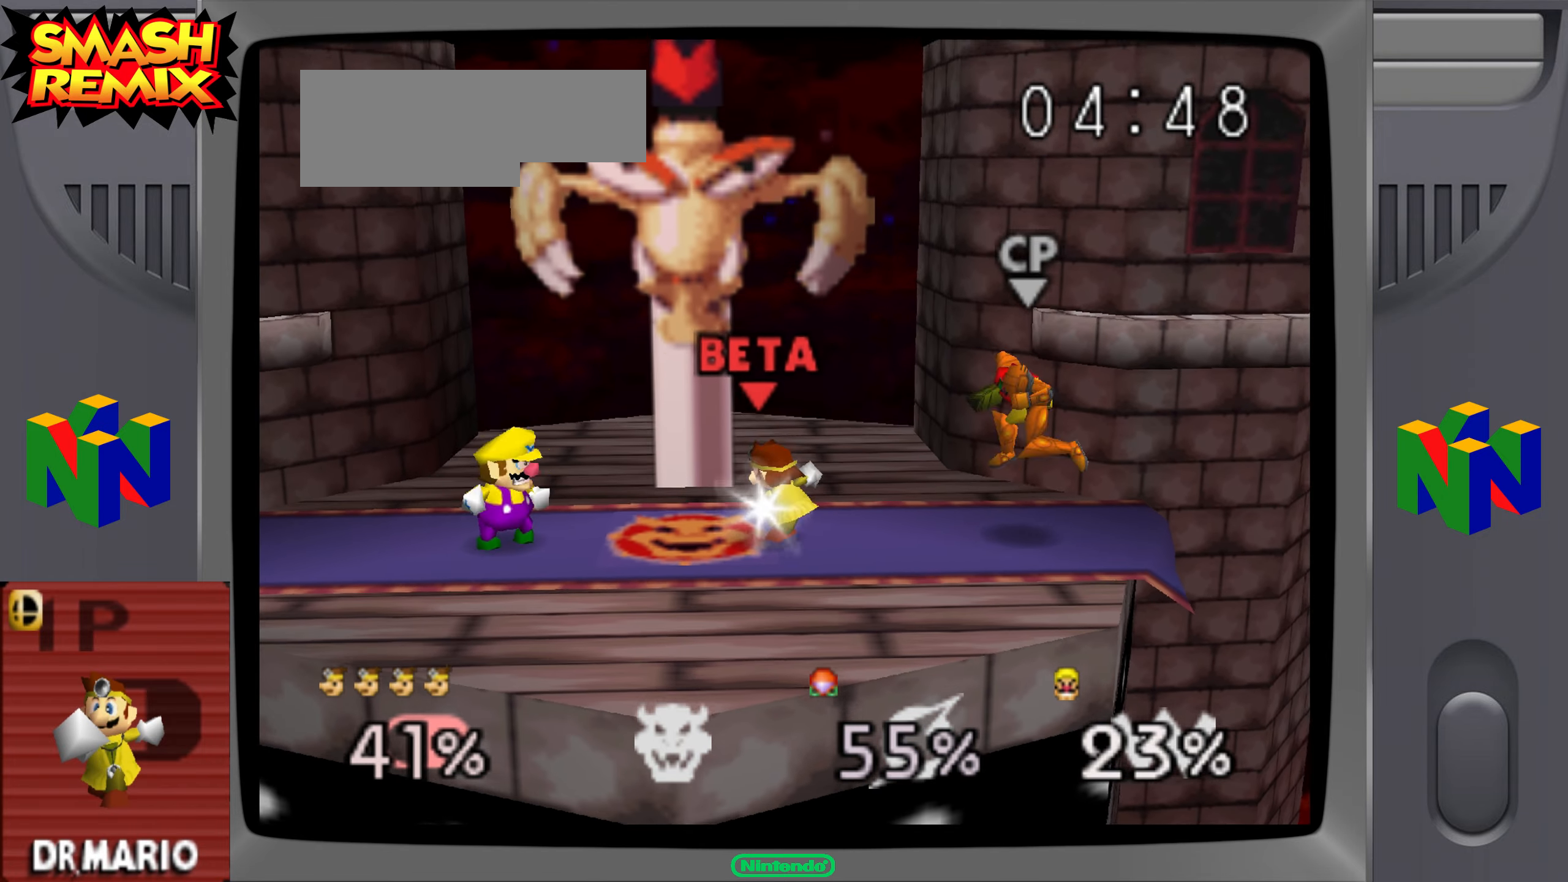
{"buttons": [], "left_stick": "center", "events": [[117, "left_stick", "center"], [184, "left_stick", "left"], [317, "left_stick", "center"]]}
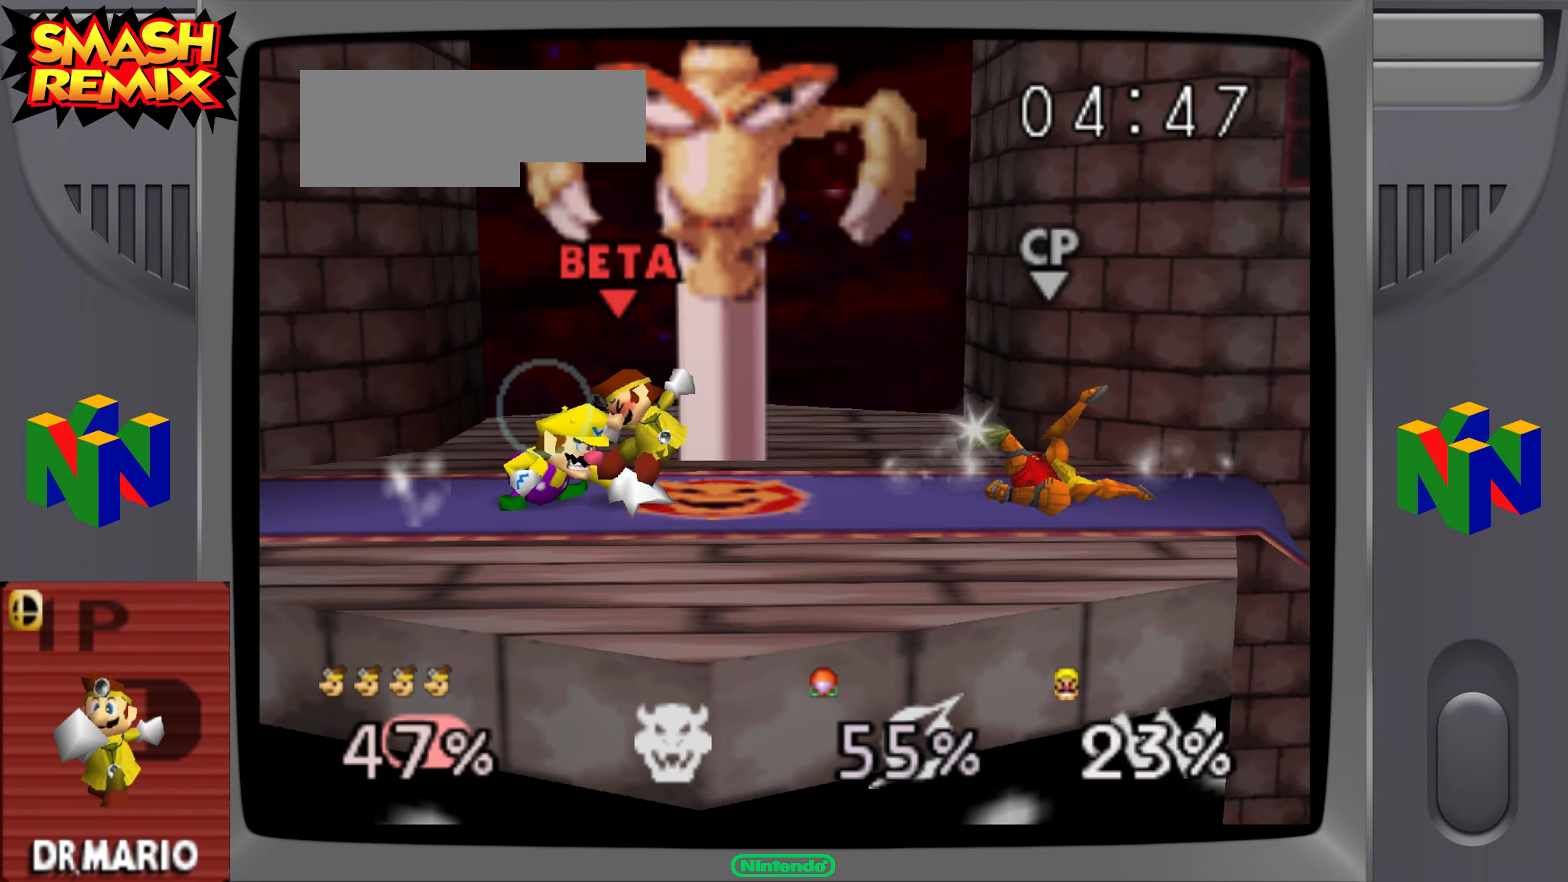
{"buttons": [], "left_stick": "center", "events": []}
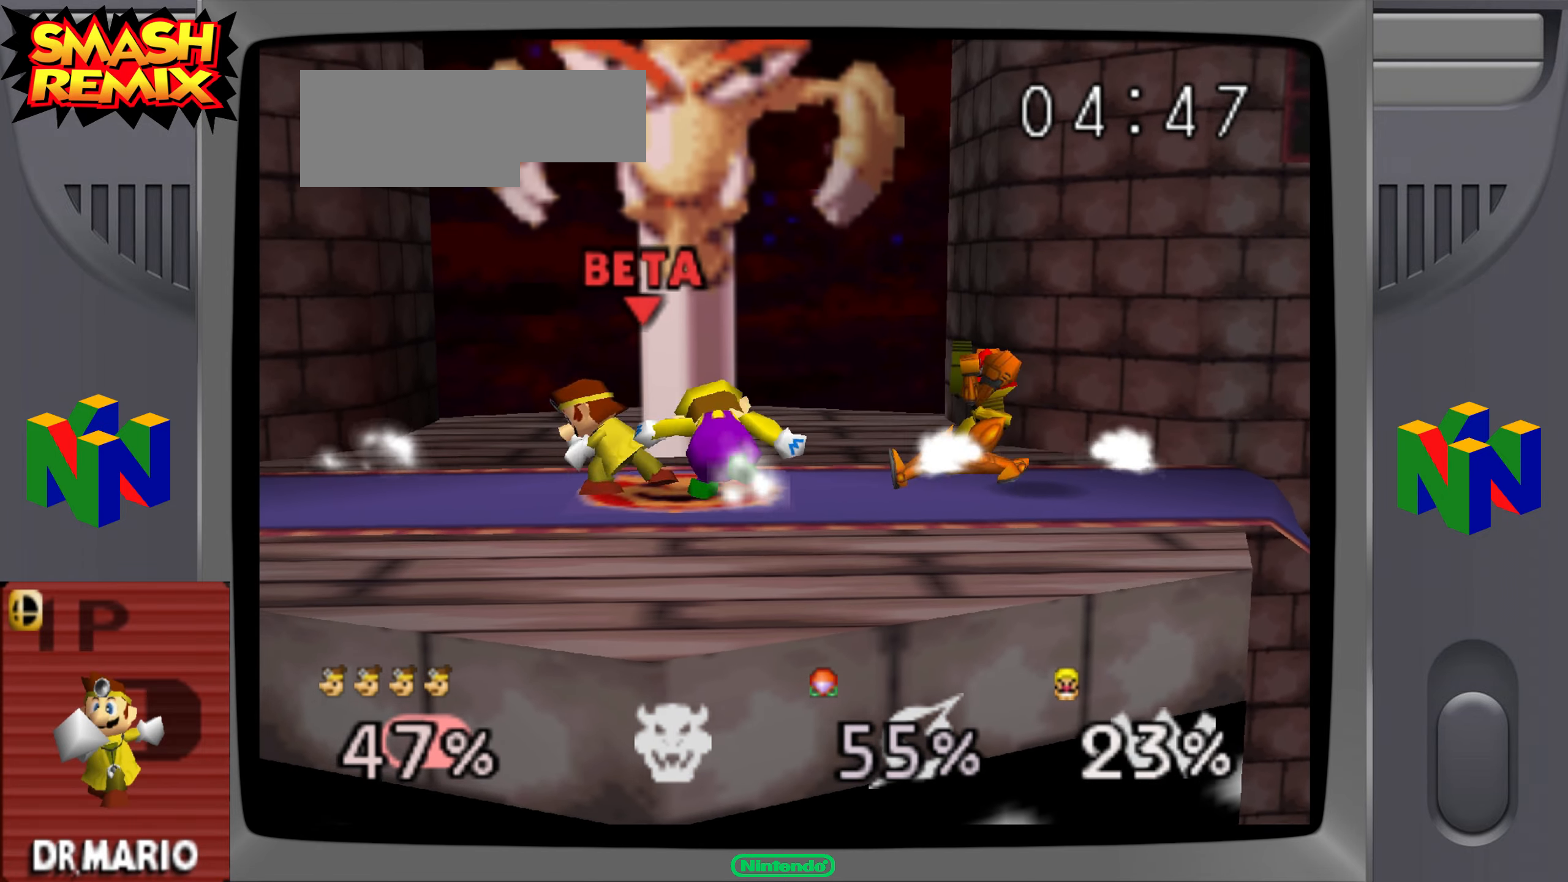
{"buttons": [], "left_stick": "center", "events": [[351, "left_stick", "left"], [484, "left_stick", "center"]]}
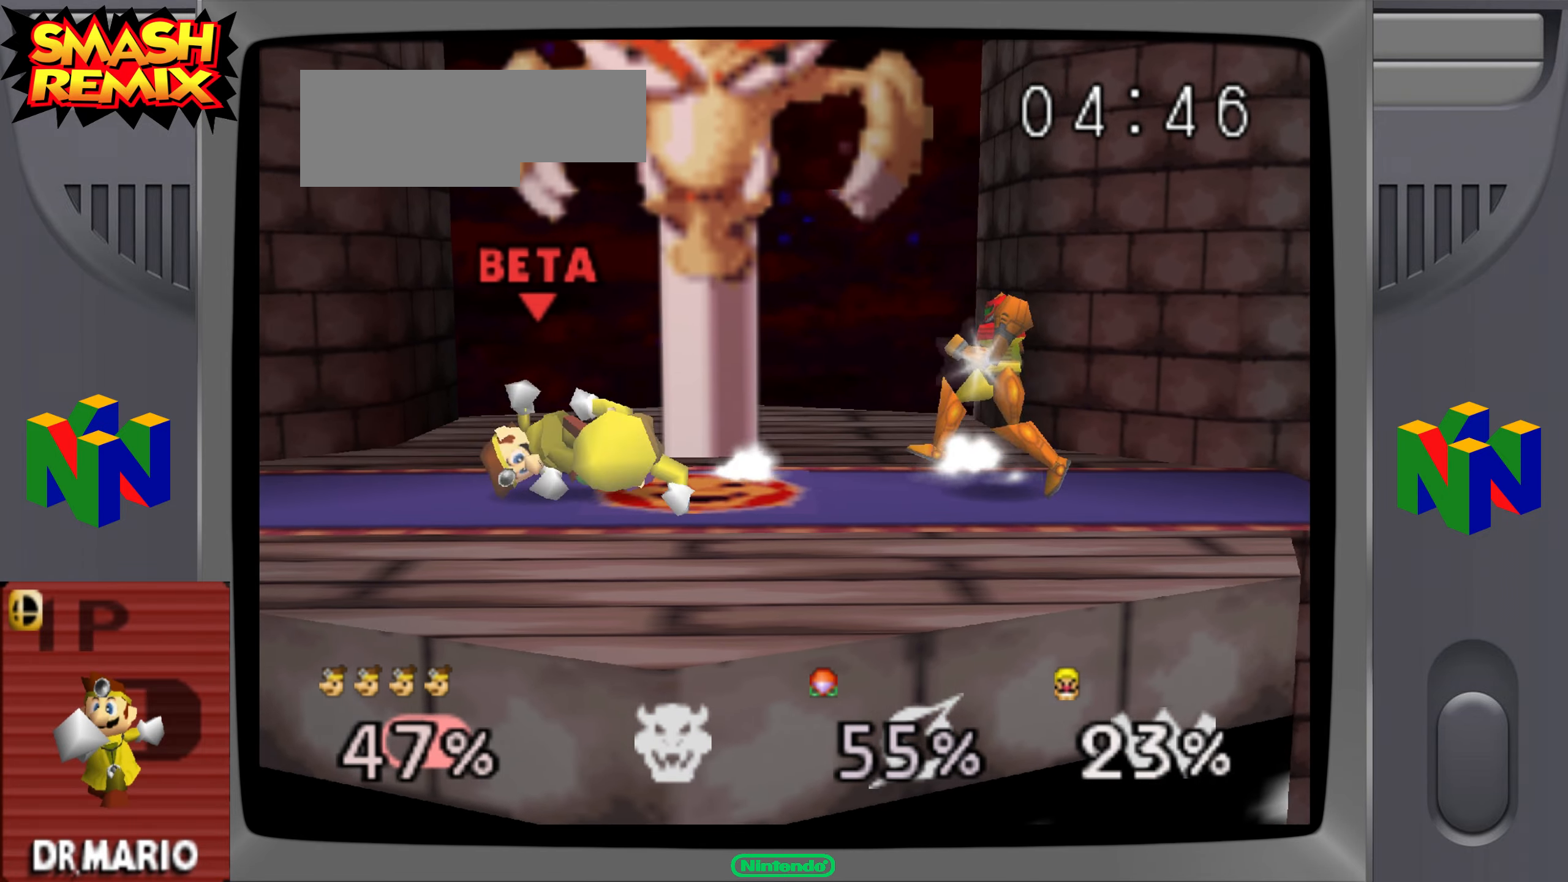
{"buttons": ["A"], "left_stick": "down", "events": [[50, "left_stick", "left"], [150, "left_stick", "center"], [434, "left_stick", "down"], [450, "A", "down"]]}
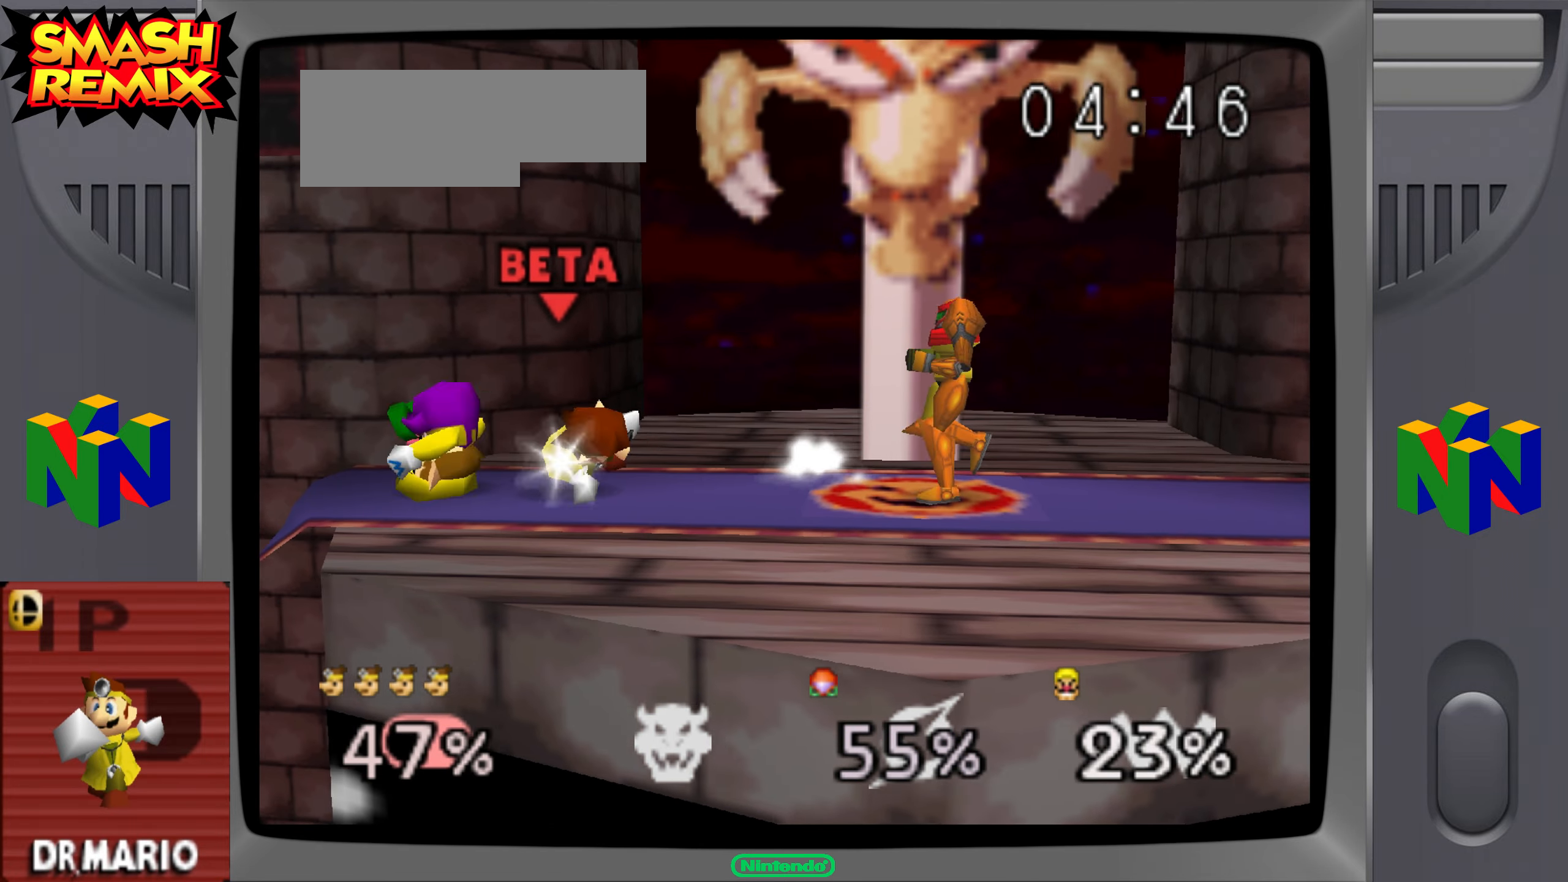
{"buttons": [], "left_stick": "center", "events": [[17, "A", "up"], [67, "left_stick", "center"], [134, "A", "down"], [134, "left_stick", "down"], [251, "A", "up"], [267, "left_stick", "center"]]}
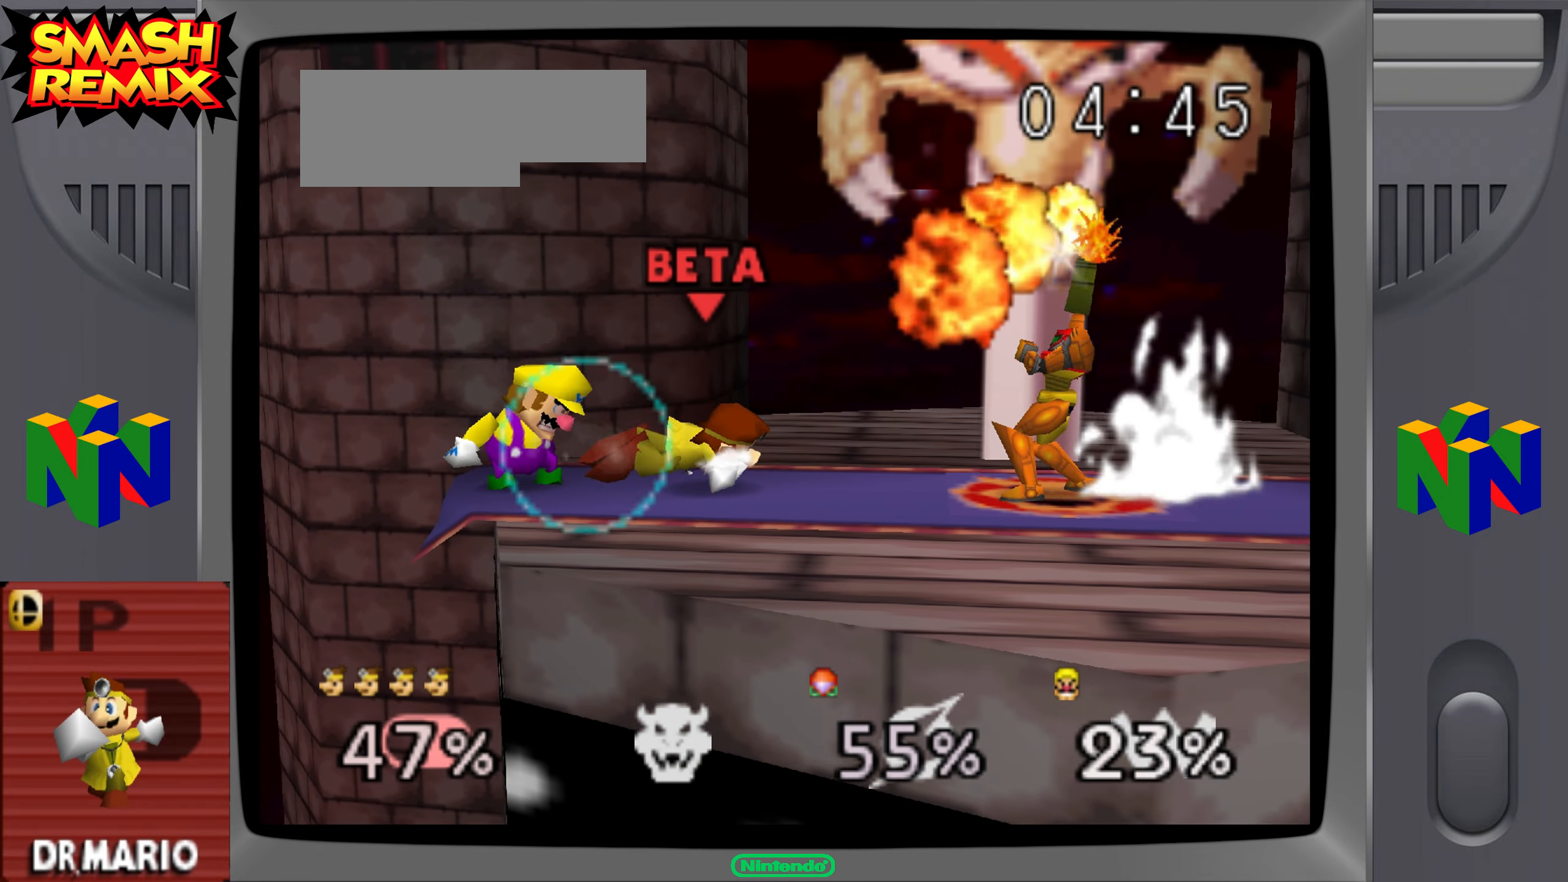
{"buttons": [], "left_stick": "center", "events": []}
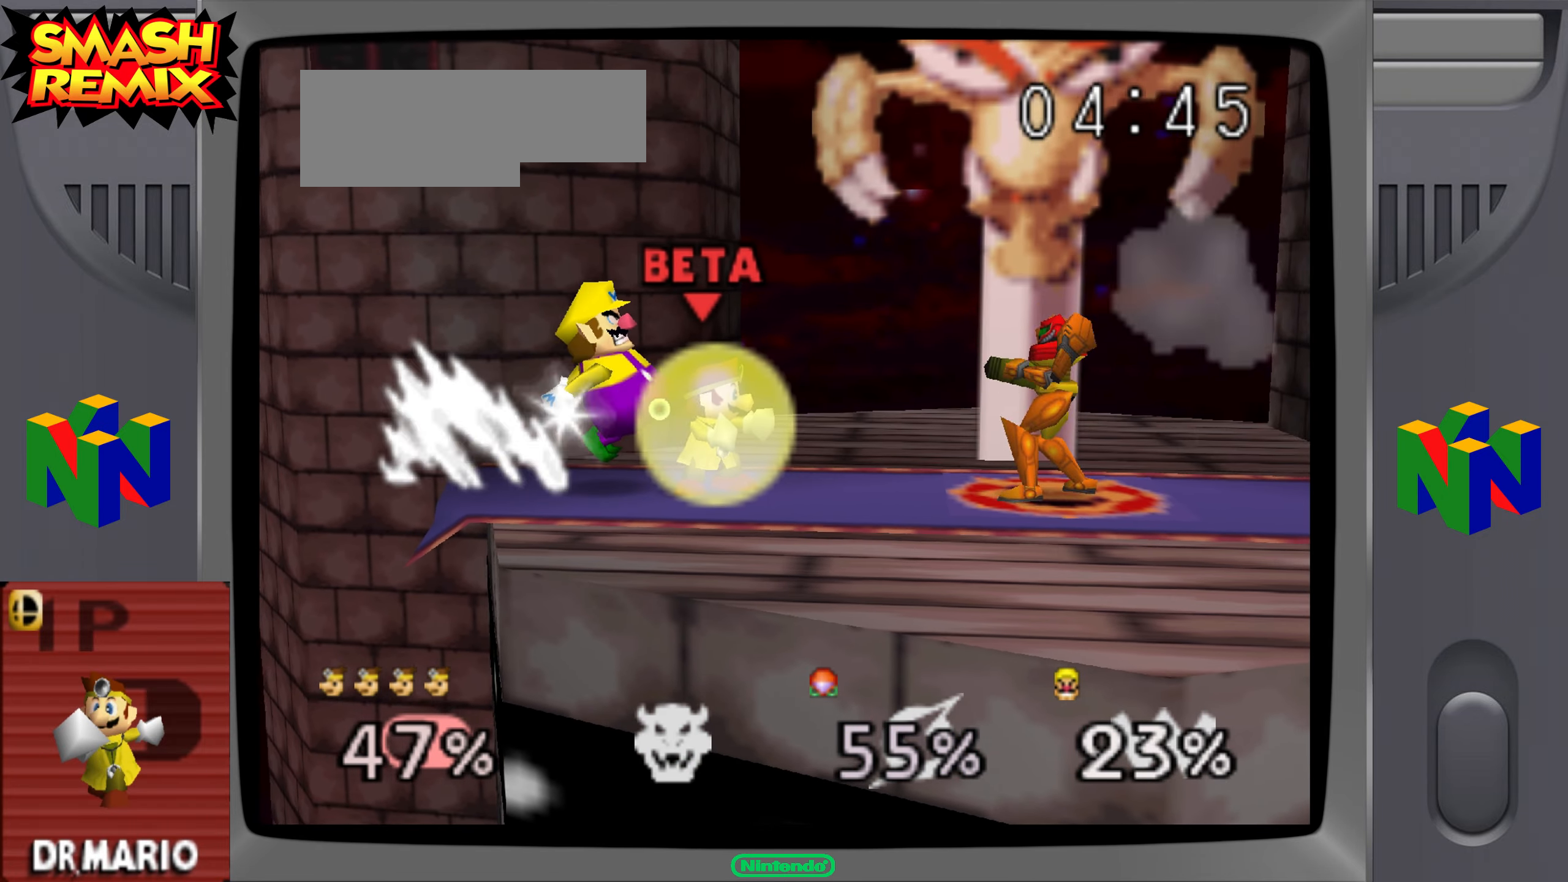
{"buttons": [], "left_stick": "center", "events": [[34, "left_stick", "left"], [201, "left_stick", "center"]]}
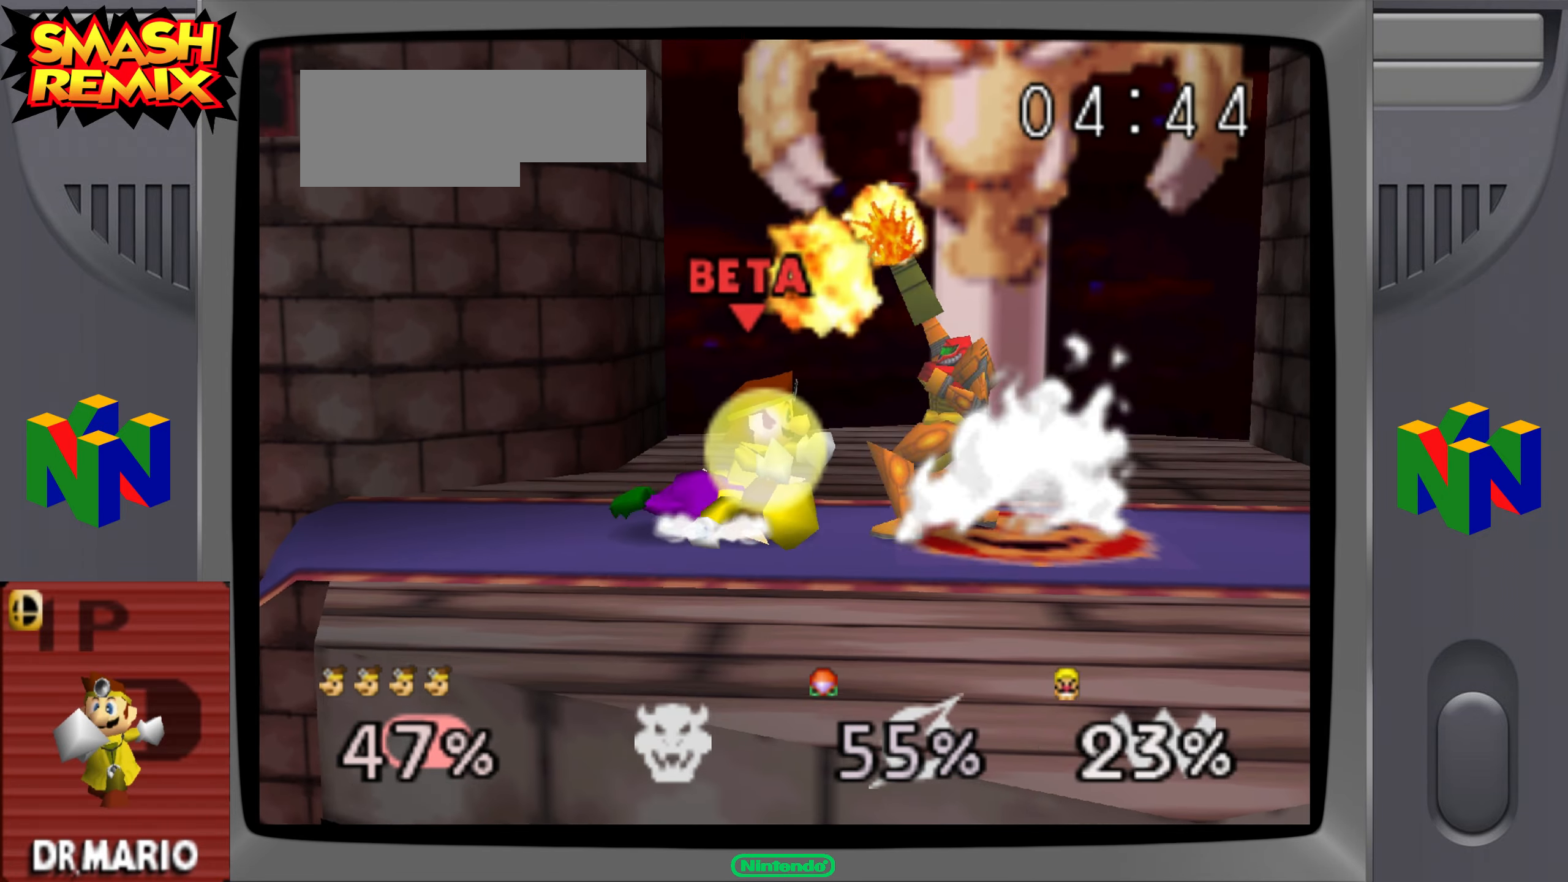
{"buttons": [], "left_stick": "left", "events": [[317, "A", "down"], [417, "A", "up"], [467, "left_stick", "left"]]}
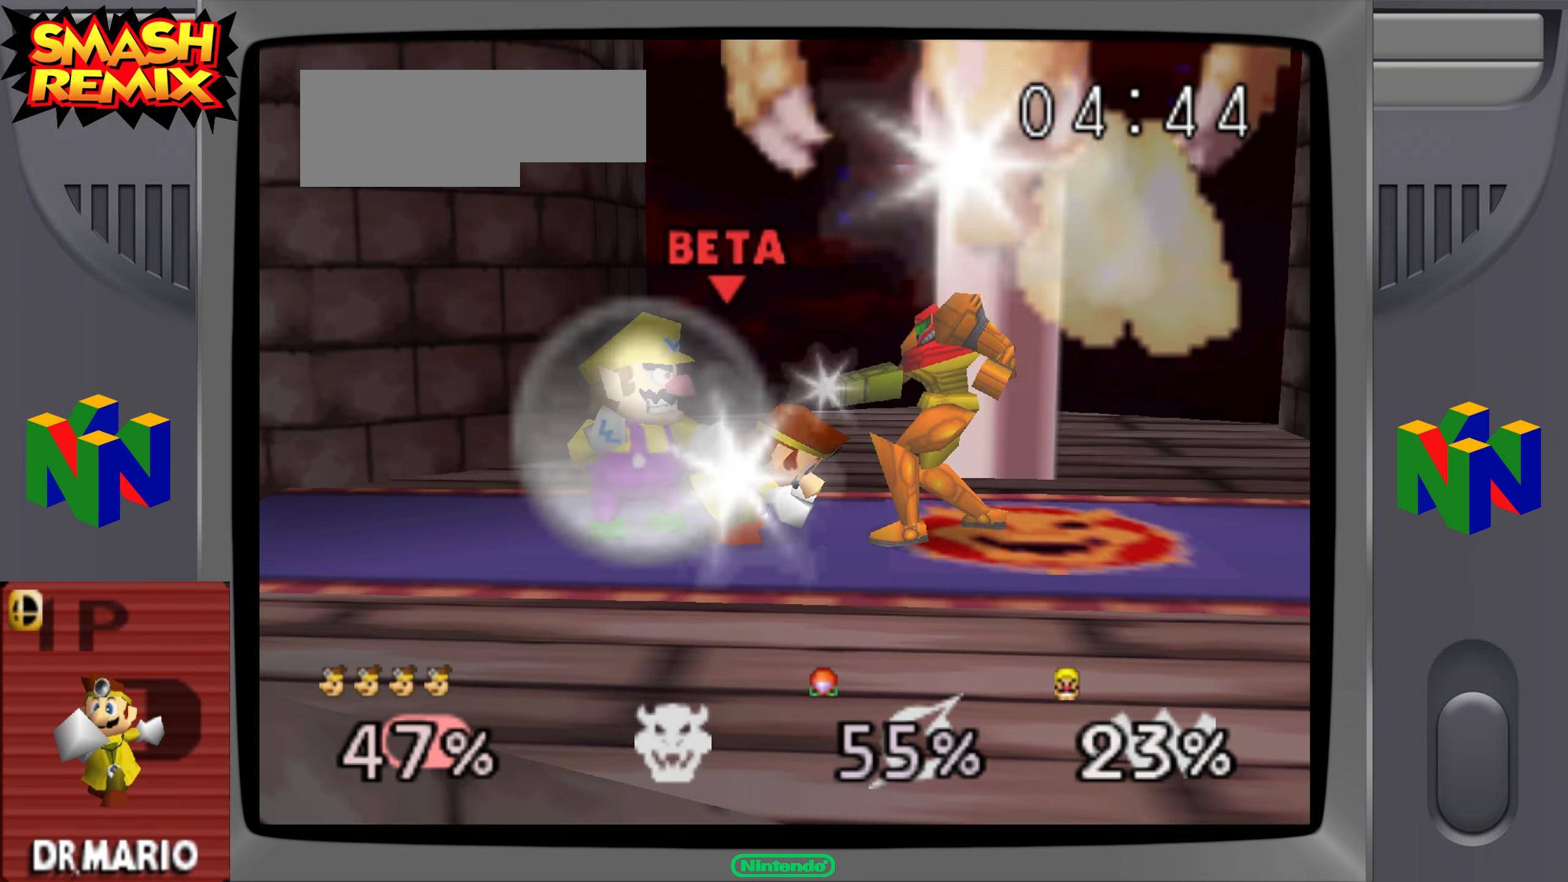
{"buttons": [], "left_stick": "center", "events": [[84, "left_stick", "center"], [167, "left_stick", "left"], [284, "A", "down"], [301, "left_stick", "center"], [384, "A", "up"]]}
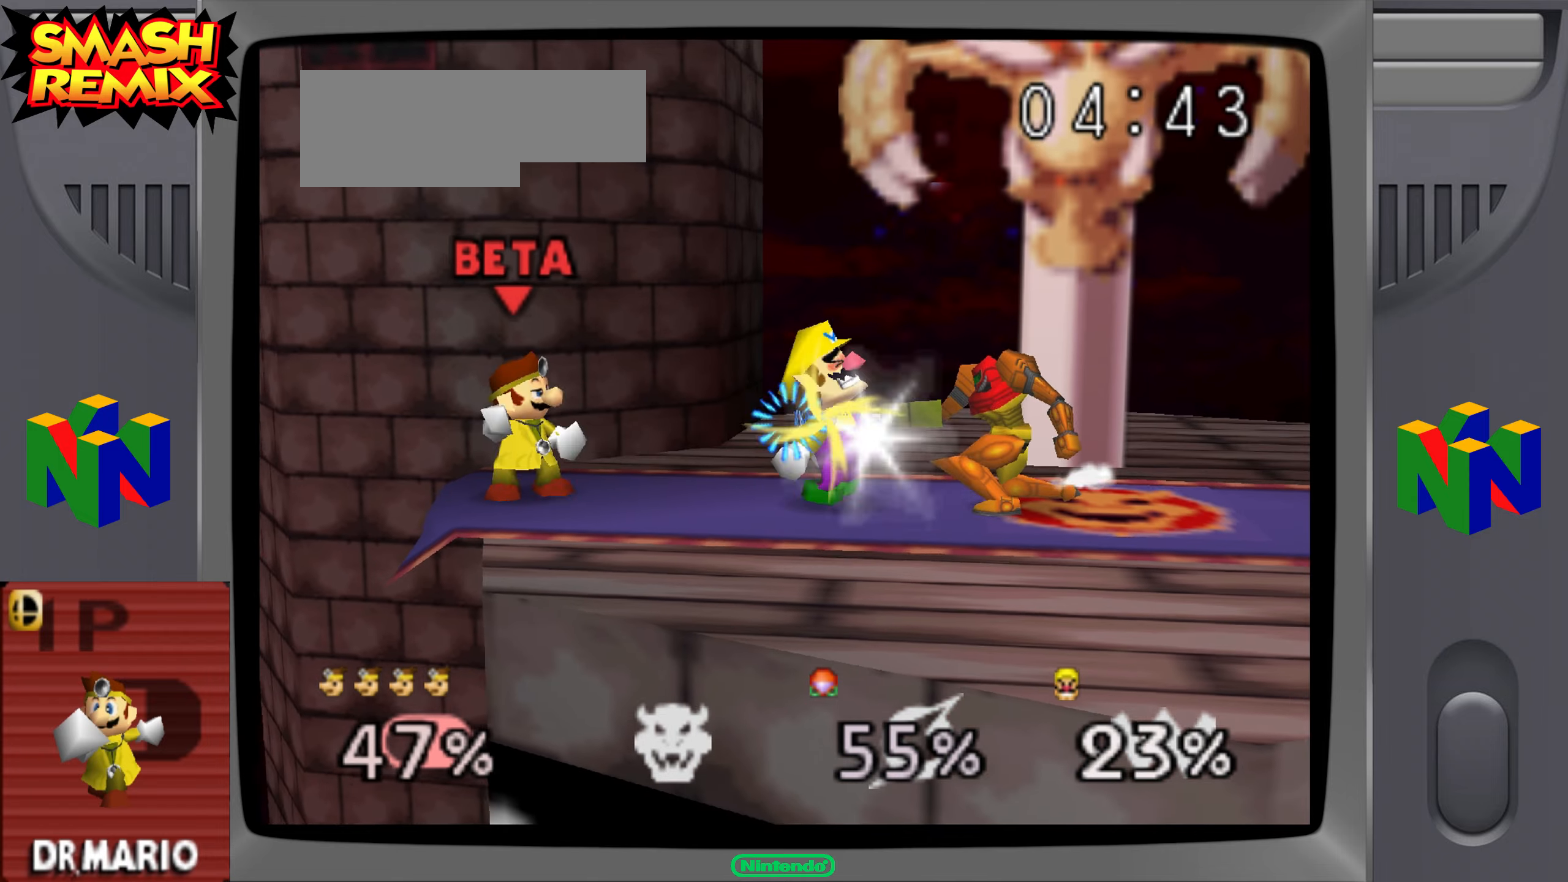
{"buttons": [], "left_stick": "center", "events": []}
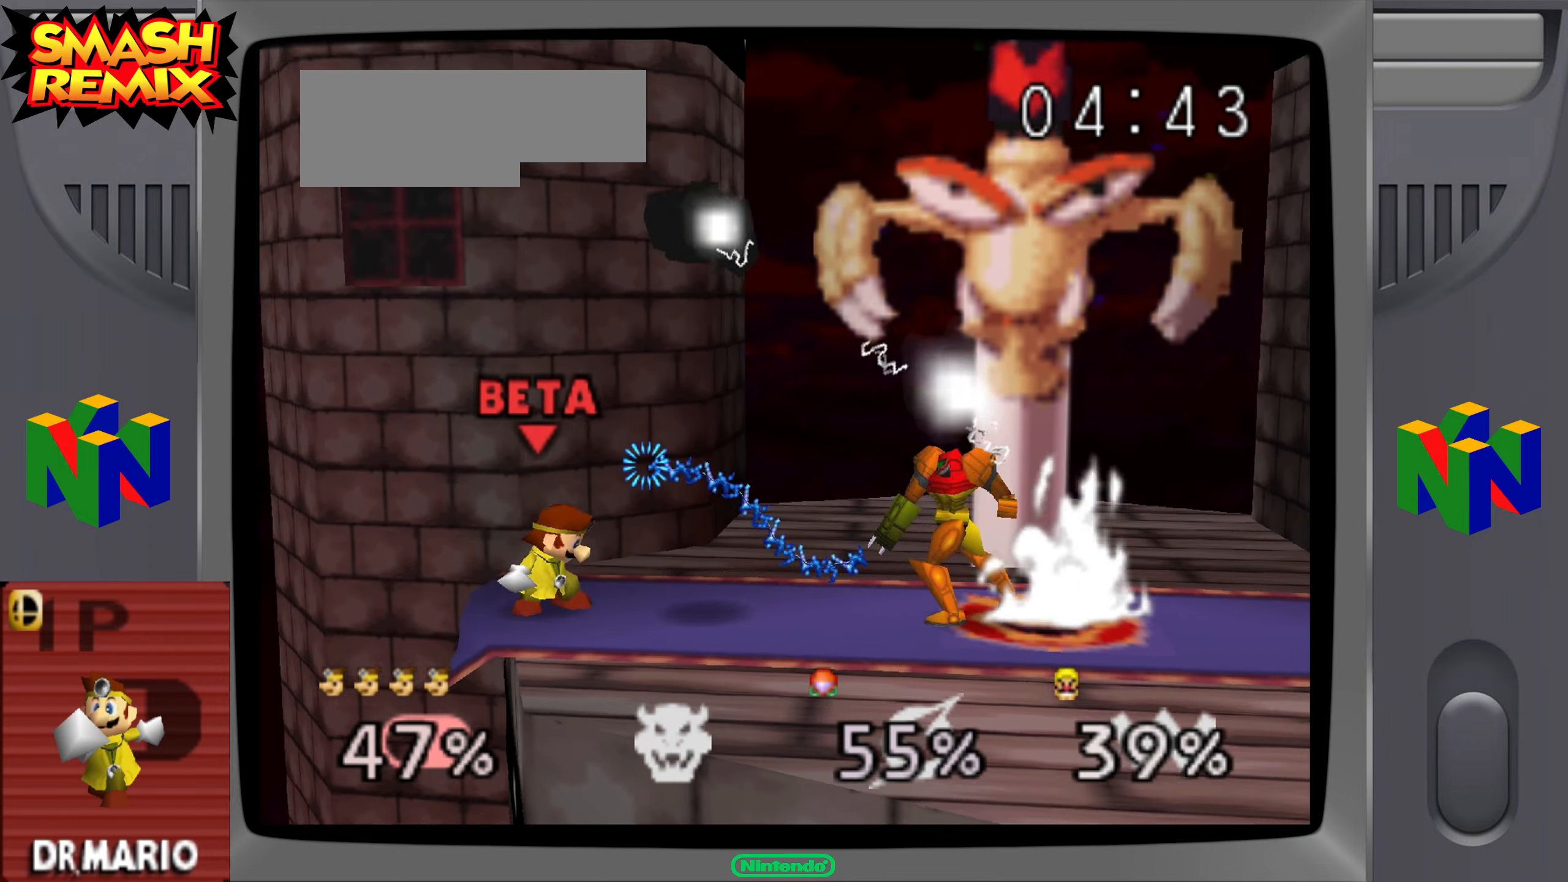
{"buttons": ["A"], "left_stick": "right", "events": [[117, "left_stick", "right"], [417, "A", "down"]]}
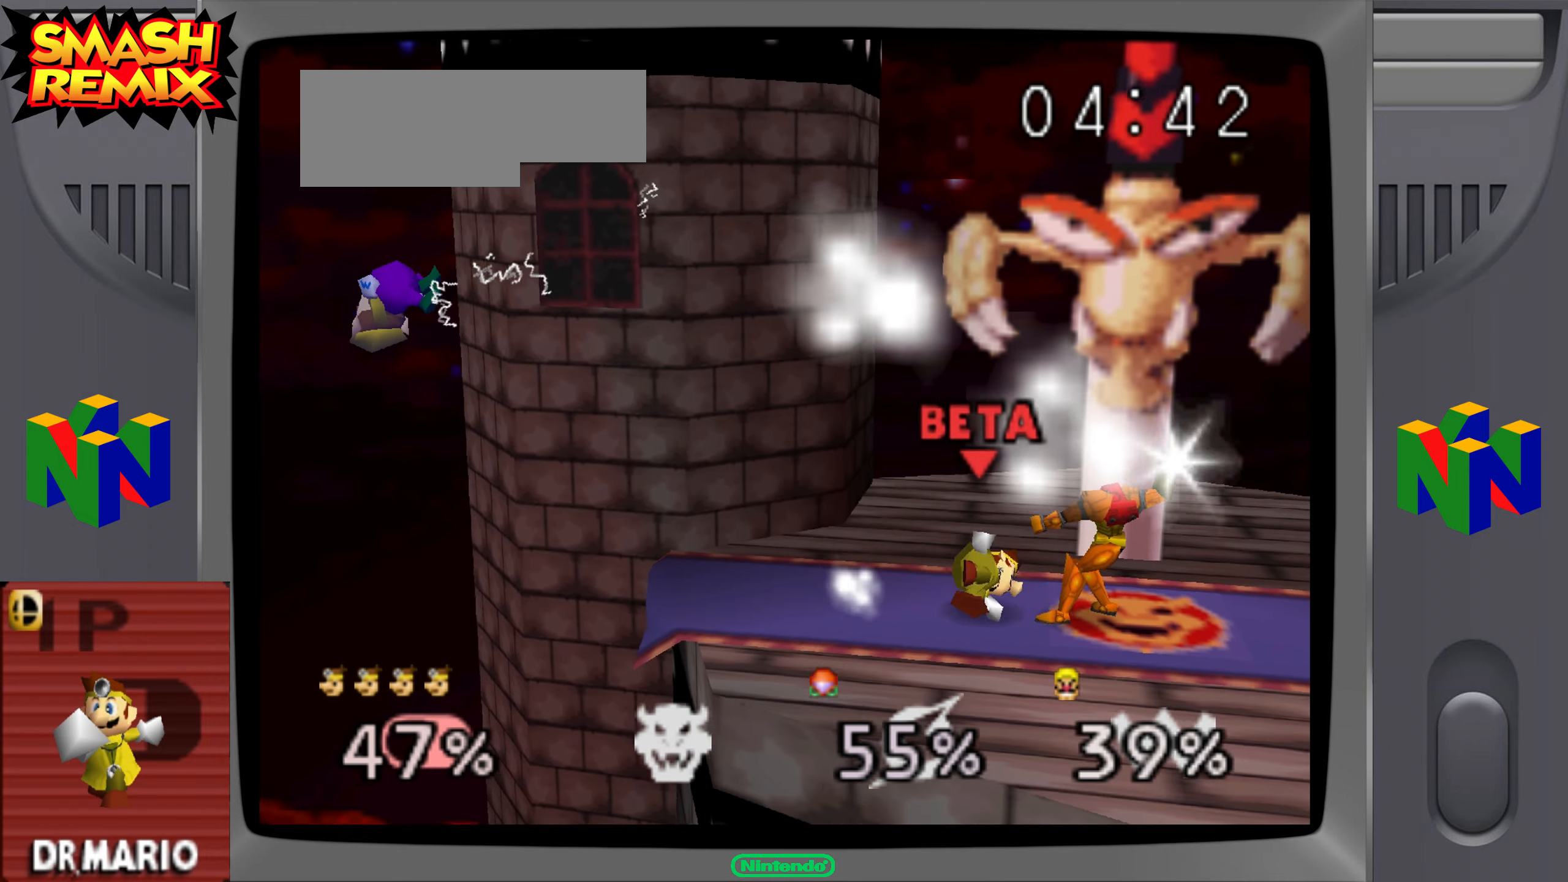
{"buttons": [], "left_stick": "center", "events": [[34, "A", "up"], [317, "left_stick", "center"]]}
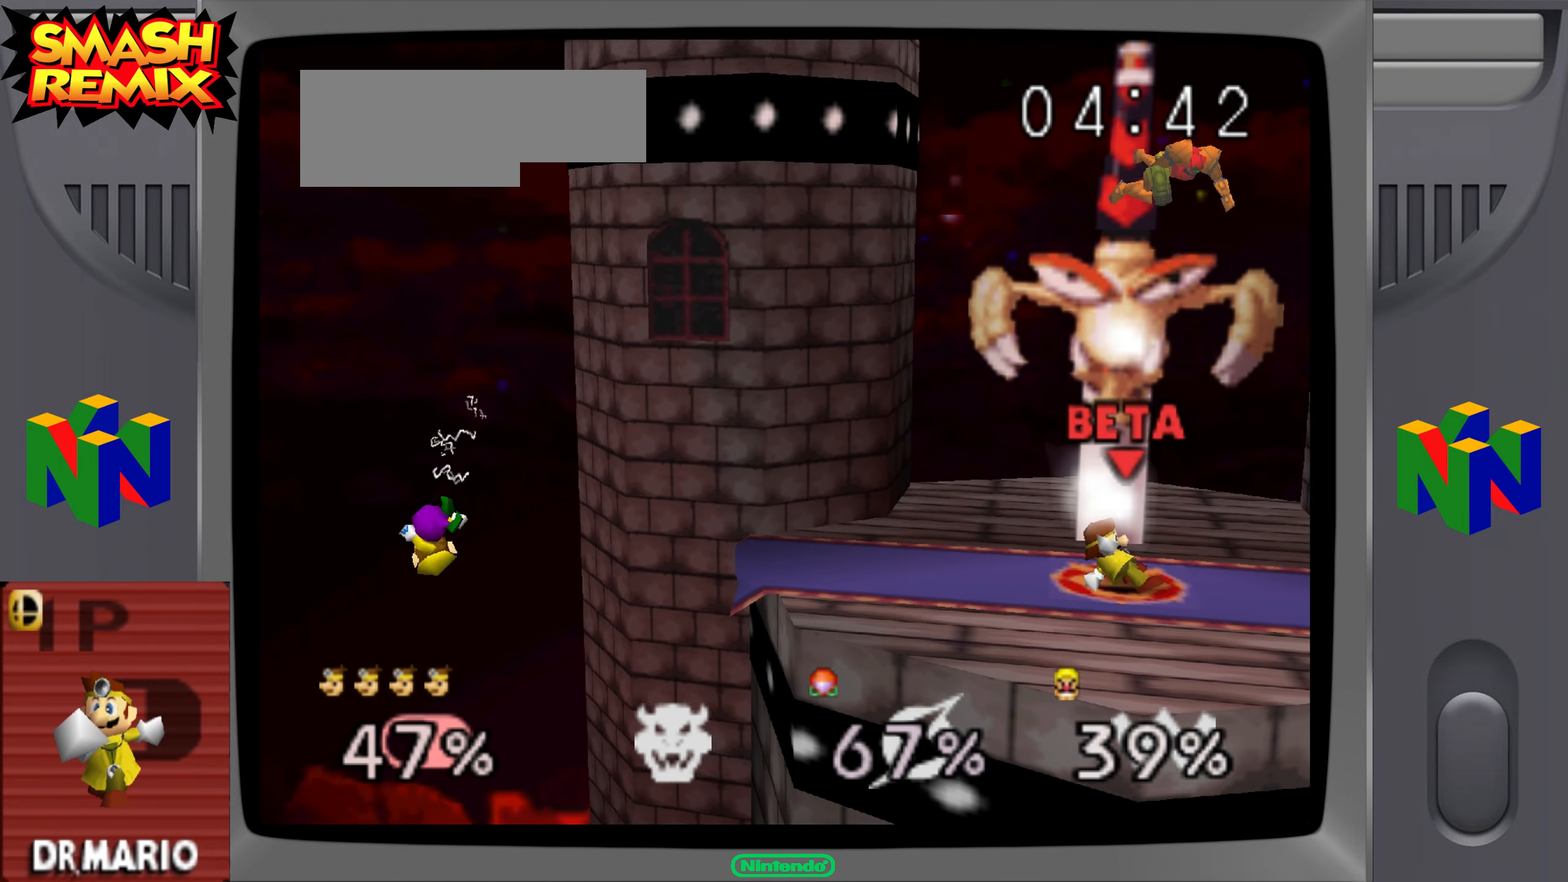
{"buttons": ["C_UP"], "left_stick": "center", "events": [[450, "C_UP", "down"]]}
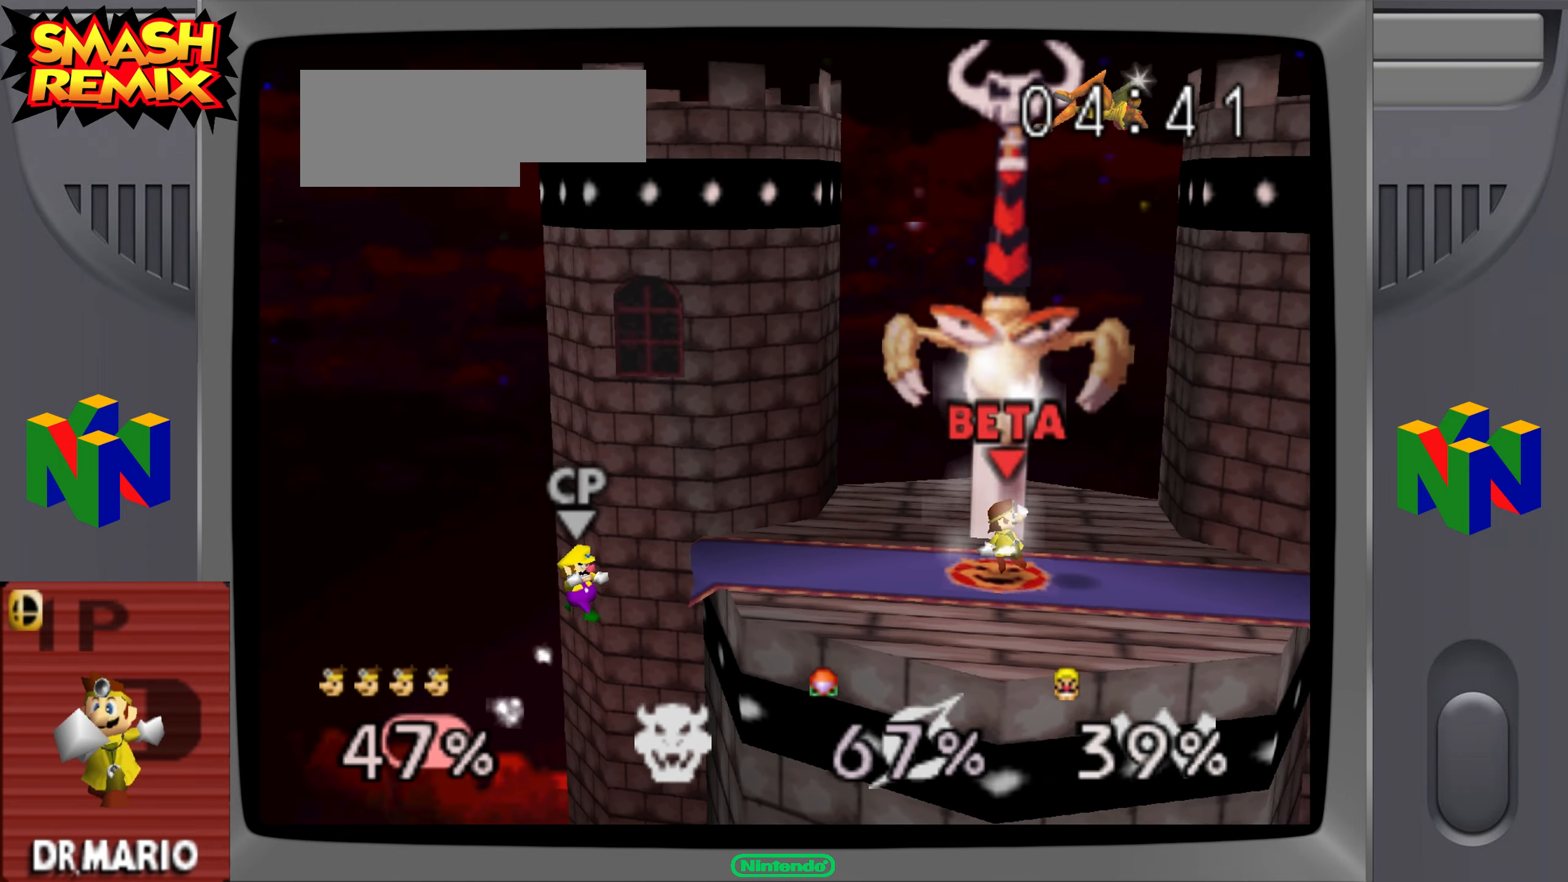
{"buttons": ["A", "C_UP"], "left_stick": "up", "events": [[67, "C_UP", "up"], [200, "C_UP", "down"], [217, "left_stick", "up"], [384, "C_UP", "up"], [417, "A", "down"], [484, "C_UP", "down"]]}
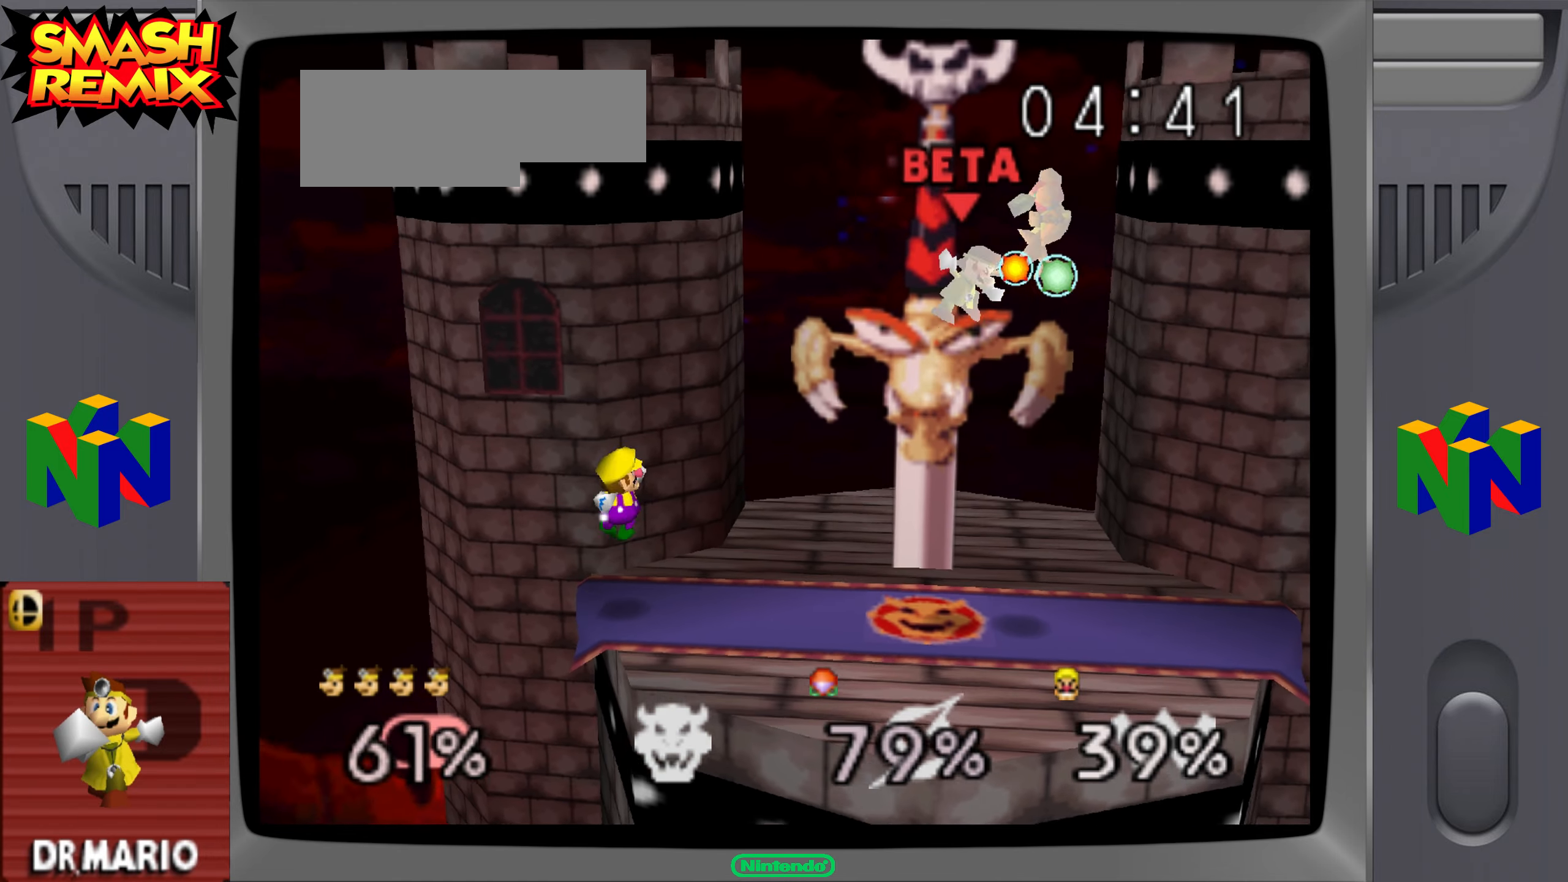
{"buttons": [], "left_stick": "center", "events": [[133, "A", "up"], [233, "C_UP", "up"], [250, "left_stick", "center"]]}
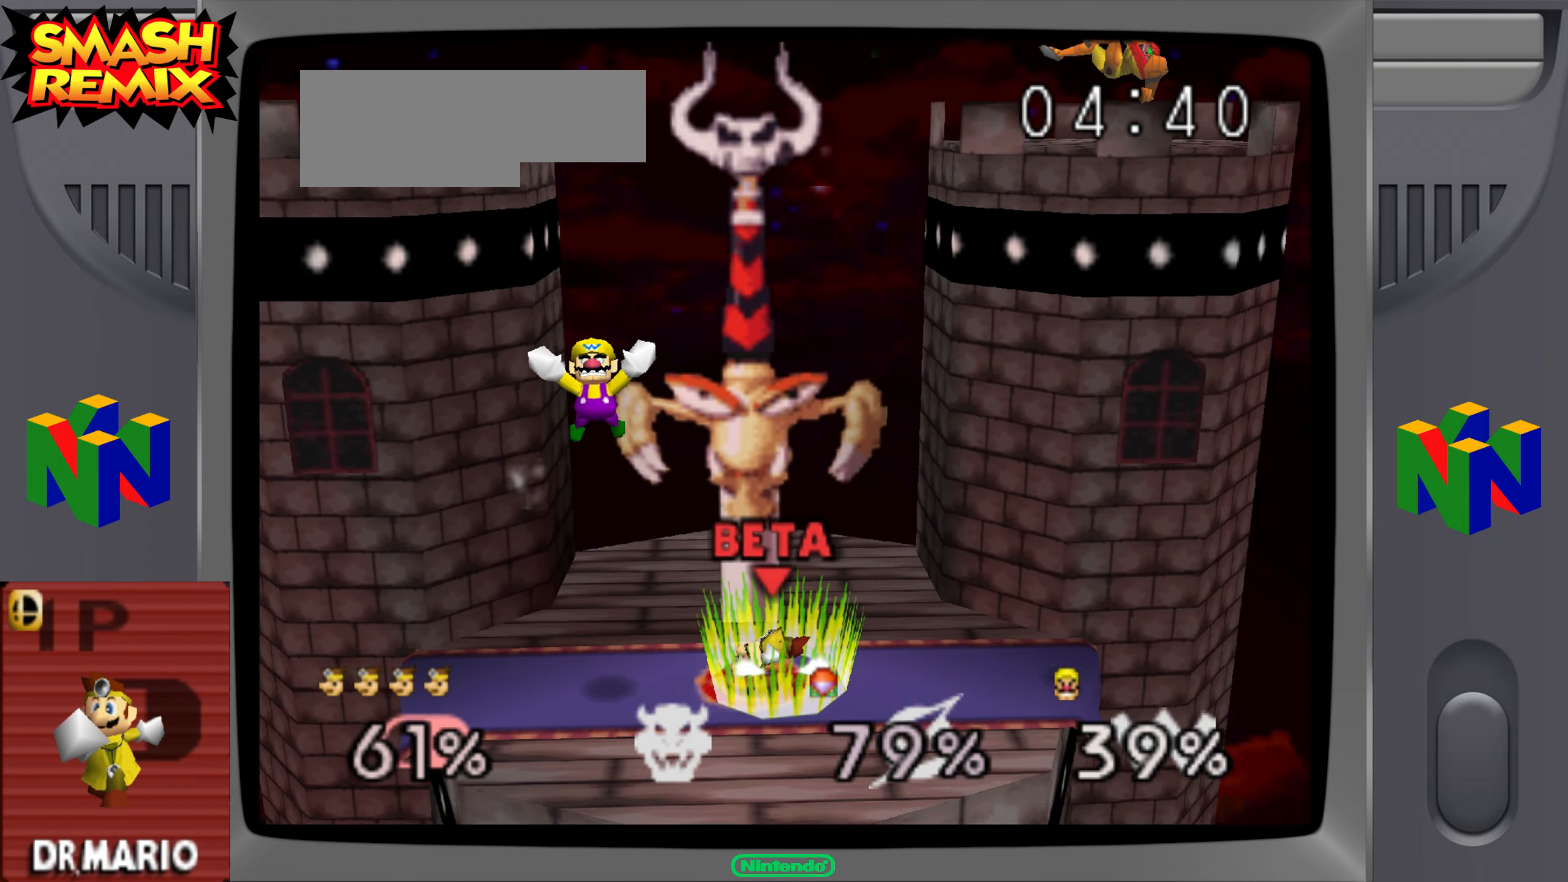
{"buttons": [], "left_stick": "center"}